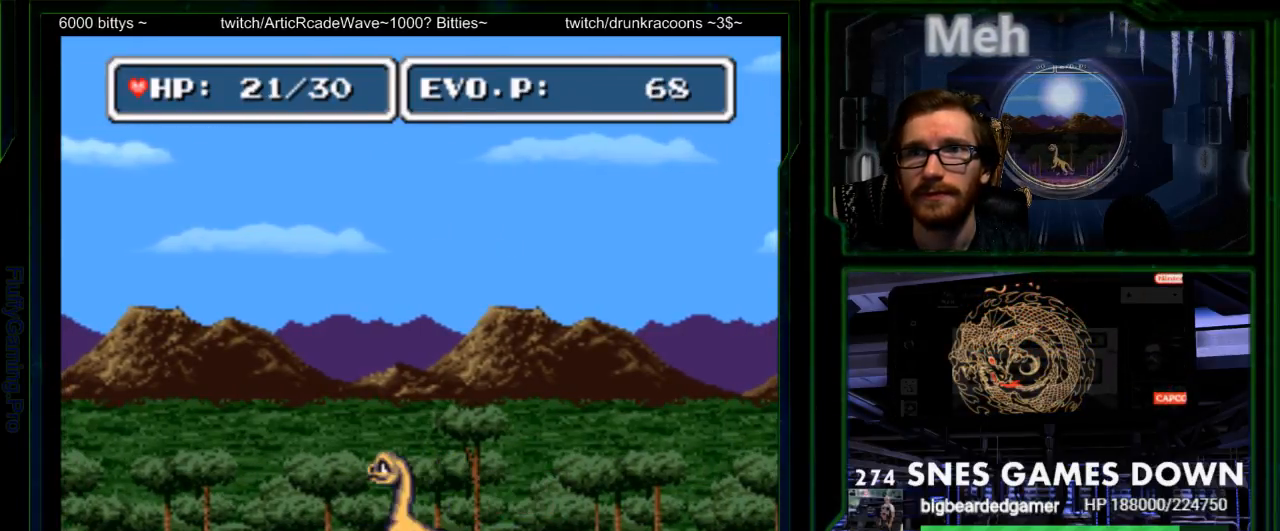
Gameplay with a controller (Nintendo layout); each line is a JSON object with the inputs held at the frame after it. "events" lists button and stick changes between this image and that frame as [ms after this image, input, new state], when the widget could be followed in between. Not read: L3 R3 SELECT.
{"buttons": ["DPAD_LEFT"], "events": [[67, "DPAD_RIGHT", "down"], [117, "DPAD_RIGHT", "up"], [283, "DPAD_LEFT", "down"]]}
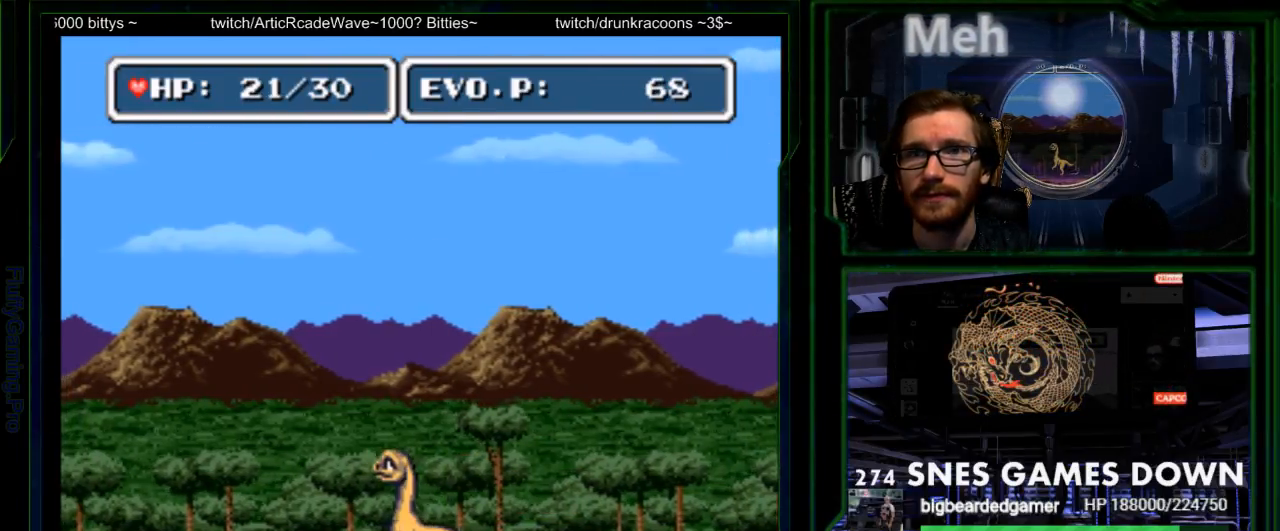
{"buttons": ["X", "DPAD_DOWN"], "events": [[67, "DPAD_LEFT", "up"], [133, "DPAD_RIGHT", "down"], [200, "DPAD_RIGHT", "up"], [300, "DPAD_DOWN", "down"], [367, "X", "down"], [450, "X", "up"], [483, "X", "down"]]}
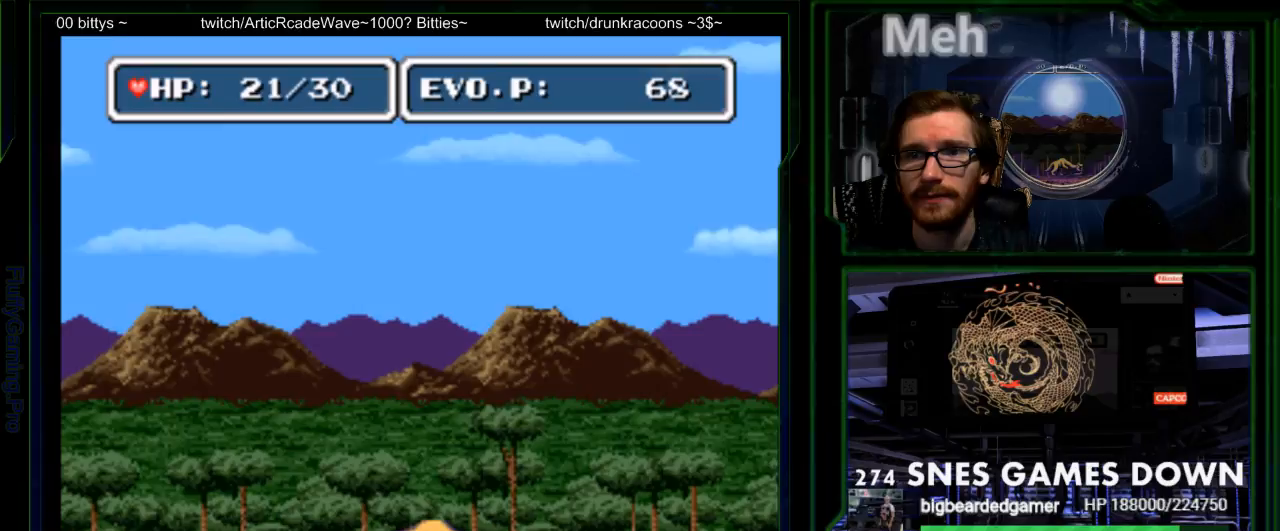
{"buttons": [], "events": [[183, "DPAD_DOWN", "up"], [183, "X", "up"]]}
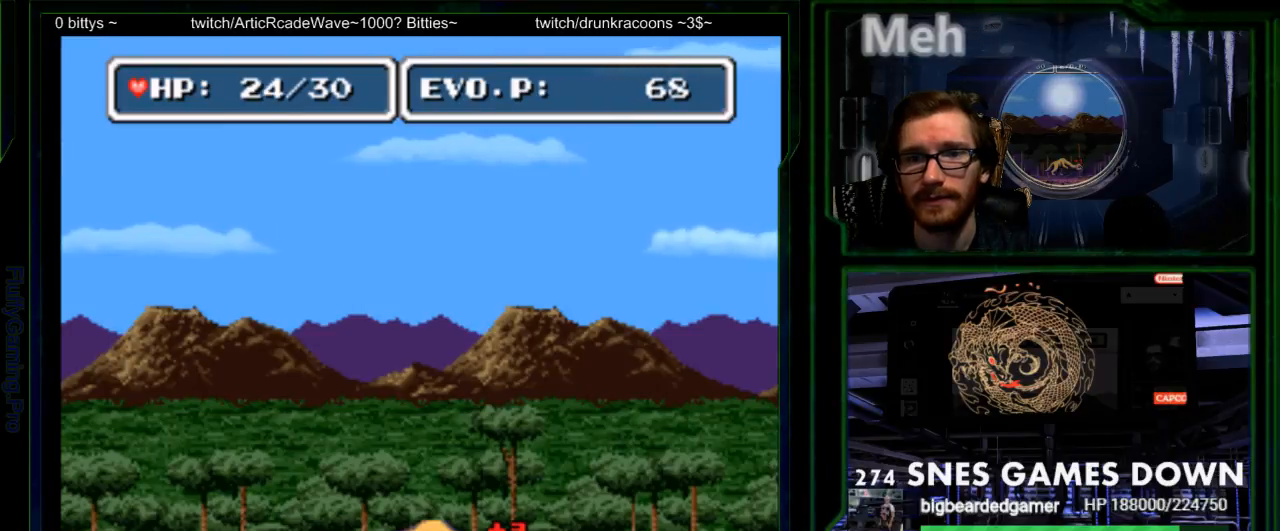
{"buttons": ["DPAD_RIGHT"], "events": [[133, "DPAD_RIGHT", "down"], [167, "DPAD_RIGHT", "up"], [267, "DPAD_RIGHT", "down"]]}
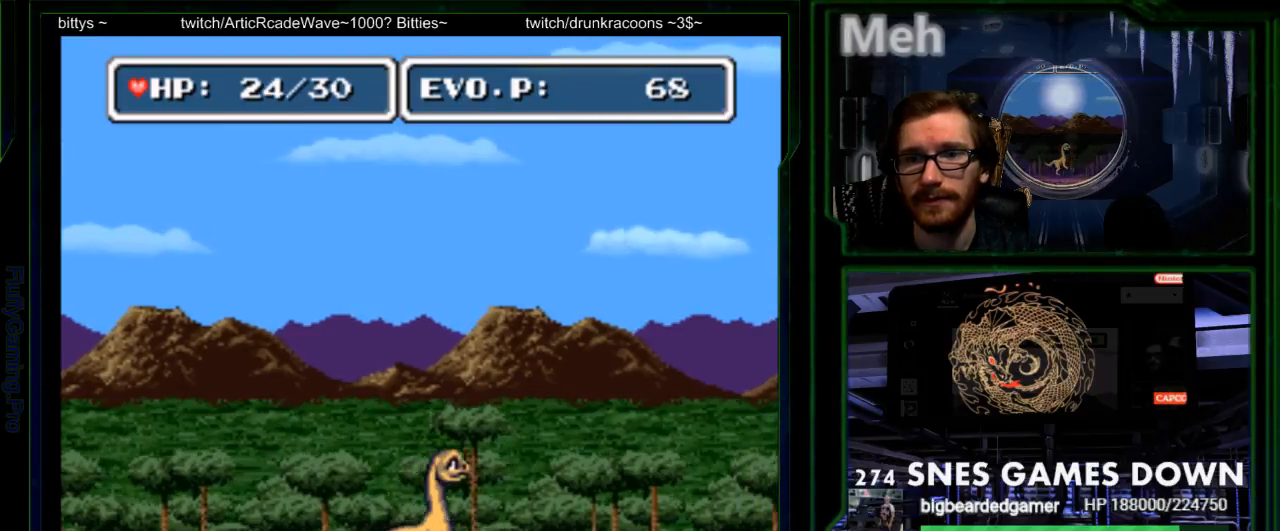
{"buttons": ["DPAD_RIGHT"], "events": [[183, "DPAD_RIGHT", "up"], [233, "DPAD_RIGHT", "down"], [350, "DPAD_RIGHT", "up"], [417, "DPAD_RIGHT", "down"]]}
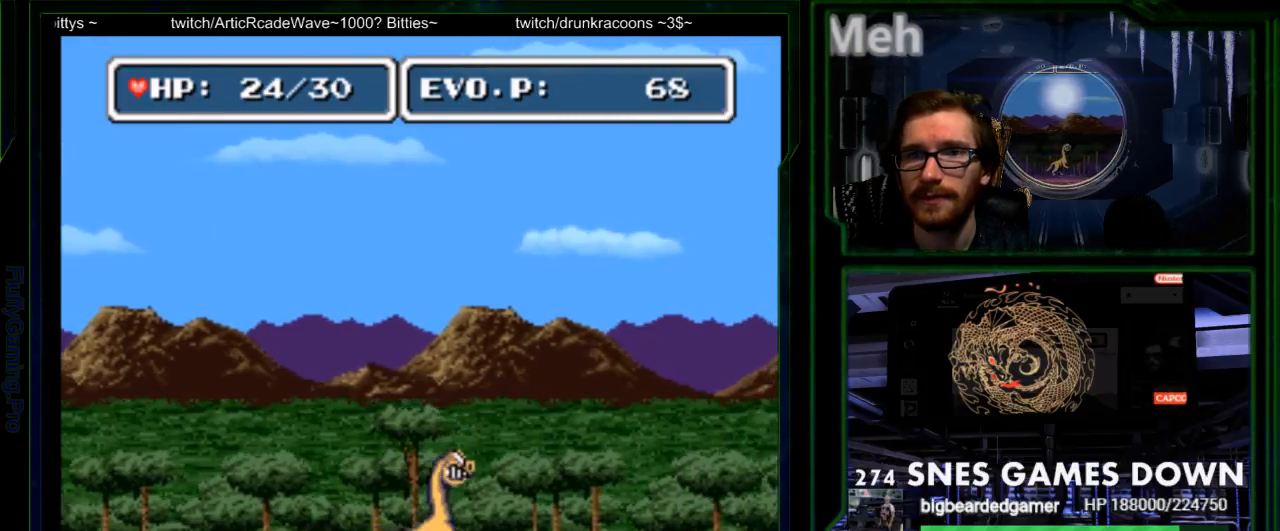
{"buttons": ["DPAD_RIGHT"], "events": [[300, "B", "down"], [367, "B", "up"]]}
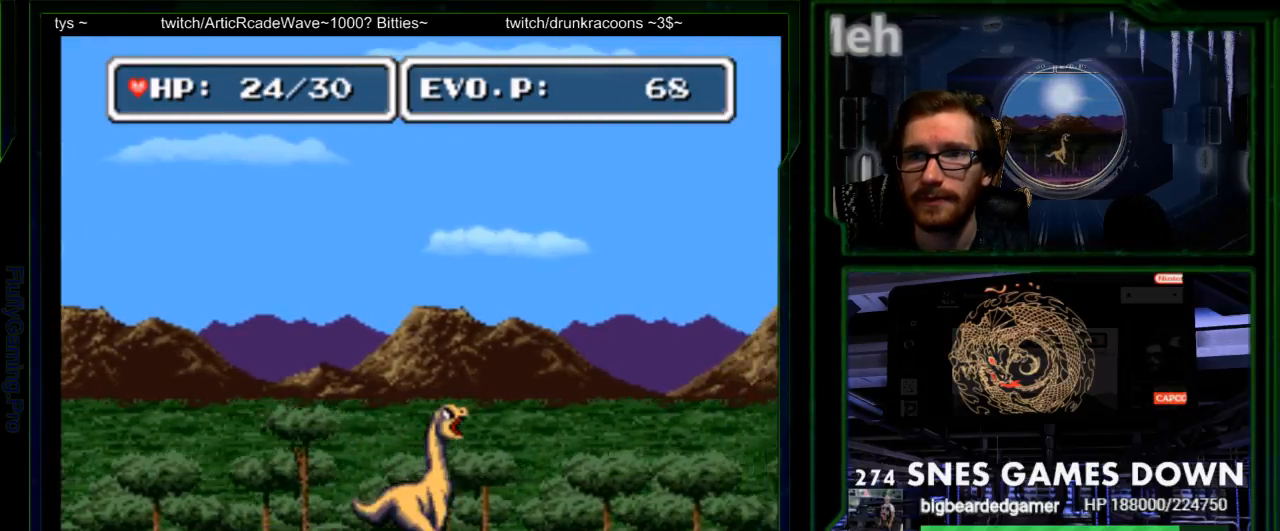
{"buttons": ["Y"], "events": [[250, "Y", "down"], [317, "START", "down"], [400, "START", "up"], [467, "DPAD_RIGHT", "up"]]}
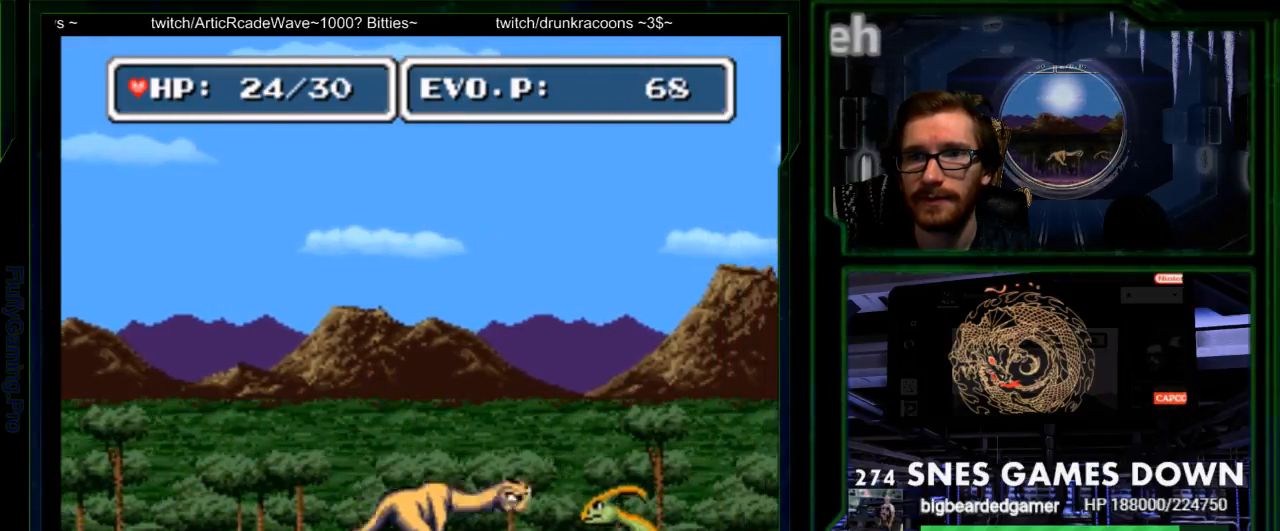
{"buttons": [], "events": [[33, "Y", "up"], [350, "Y", "down"], [483, "Y", "up"]]}
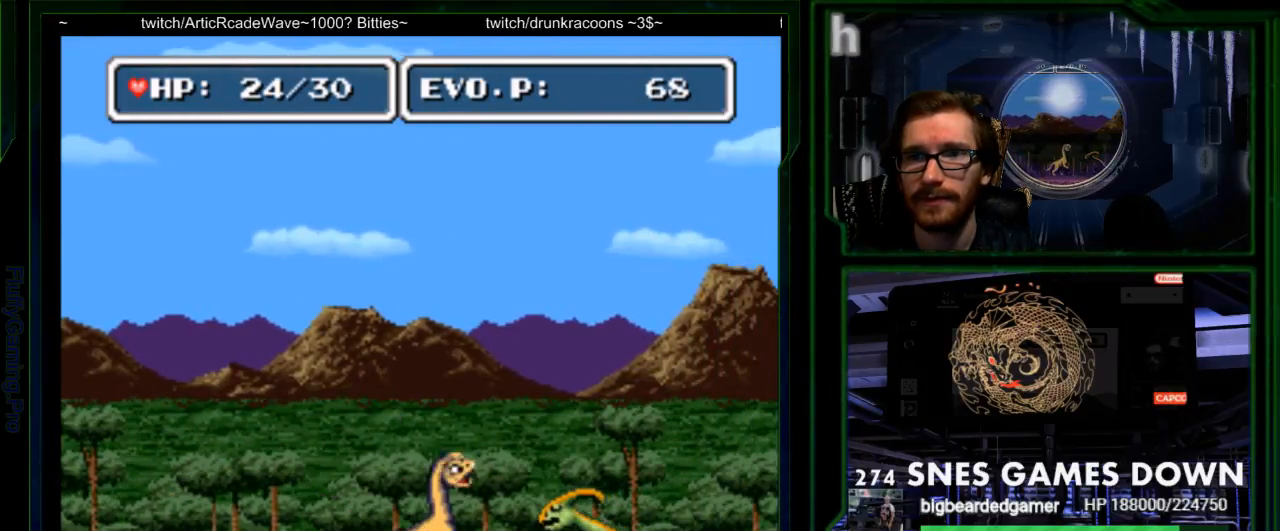
{"buttons": ["DPAD_RIGHT"], "events": [[17, "DPAD_RIGHT", "down"], [83, "Y", "down"], [167, "DPAD_RIGHT", "up"], [167, "Y", "up"], [267, "DPAD_RIGHT", "down"], [433, "DPAD_RIGHT", "up"], [500, "DPAD_RIGHT", "down"]]}
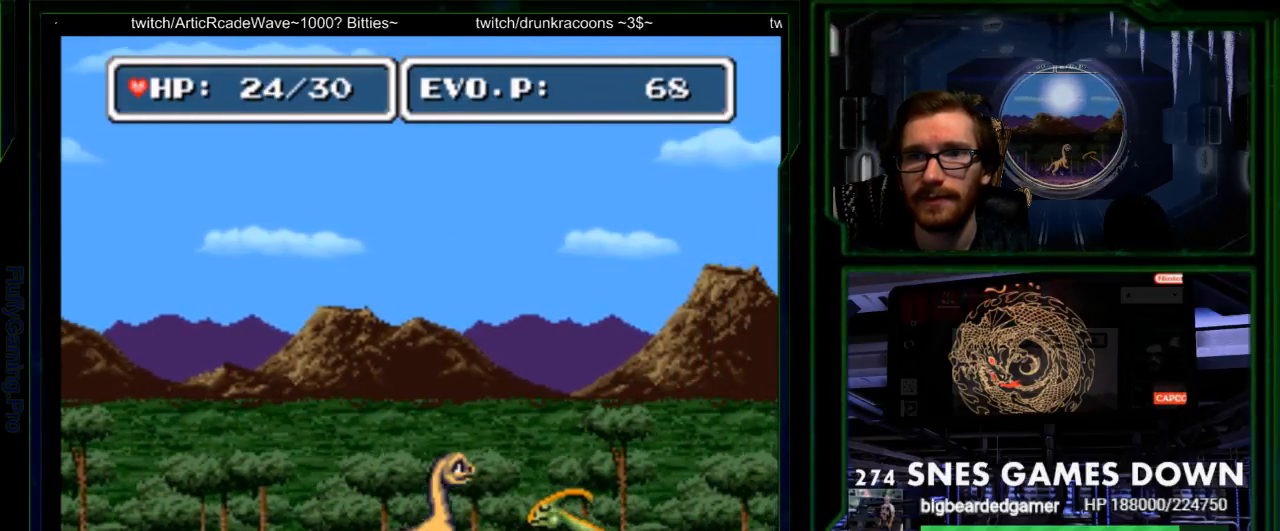
{"buttons": ["Y"], "events": [[117, "DPAD_RIGHT", "up"], [117, "Y", "down"], [217, "Y", "up"], [283, "Y", "down"], [383, "Y", "up"], [450, "Y", "down"]]}
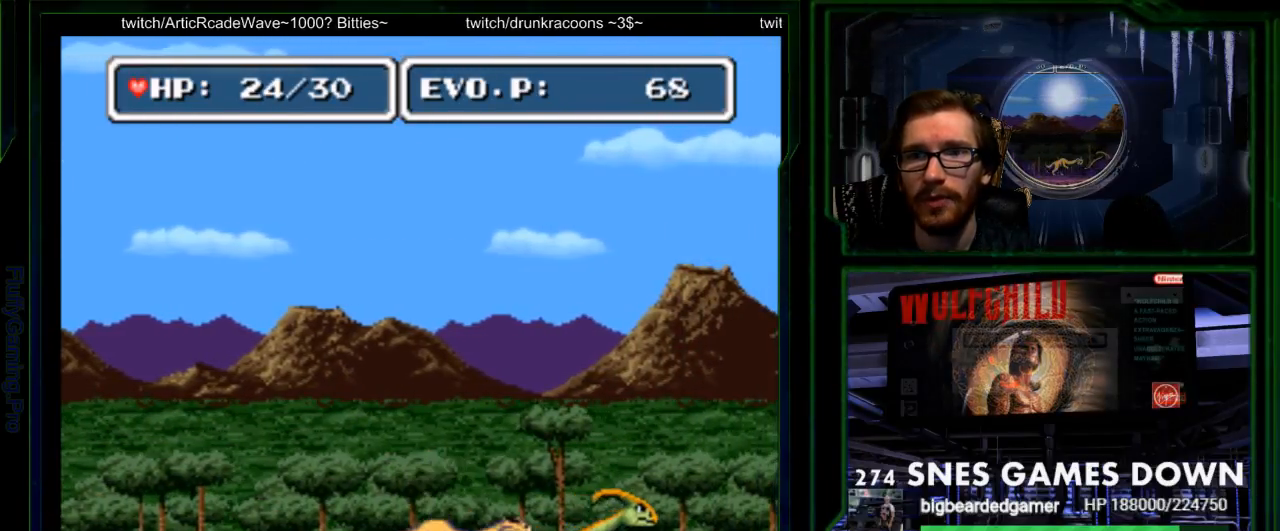
{"buttons": ["DPAD_RIGHT"], "events": [[67, "Y", "up"], [267, "DPAD_RIGHT", "down"]]}
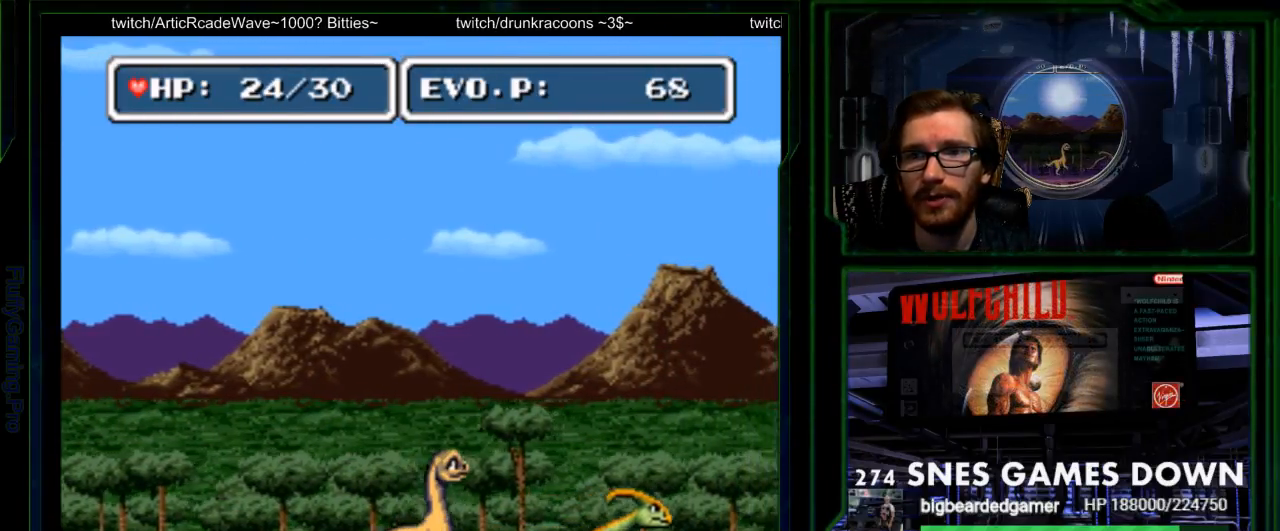
{"buttons": ["Y", "DPAD_RIGHT"], "events": [[450, "Y", "down"]]}
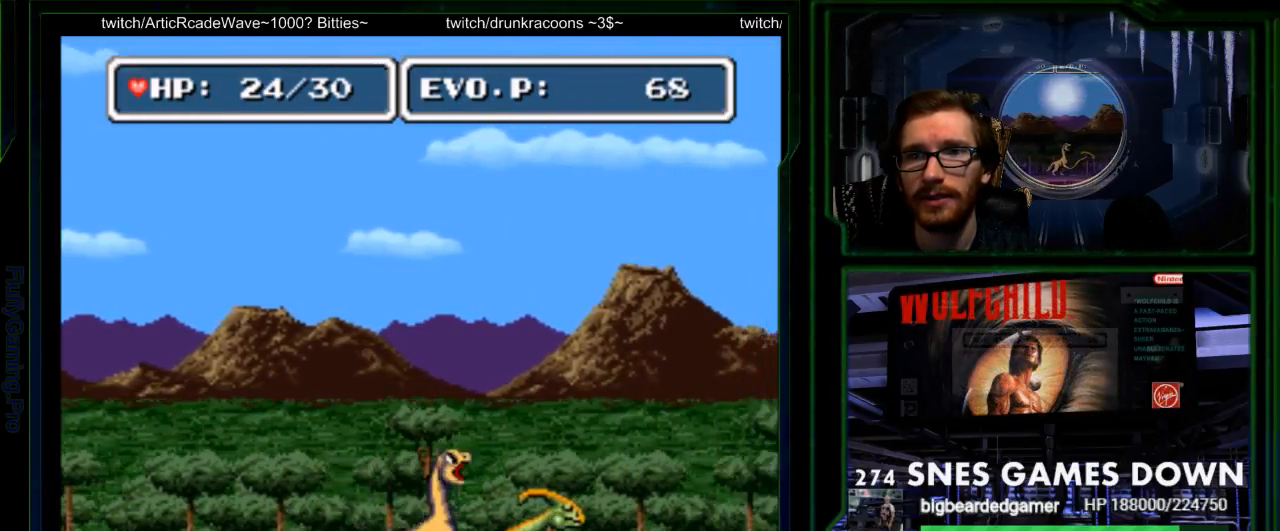
{"buttons": ["Y"], "events": [[17, "DPAD_RIGHT", "up"], [50, "Y", "up"], [100, "Y", "down"], [200, "Y", "up"], [267, "Y", "down"], [367, "Y", "up"], [433, "Y", "down"]]}
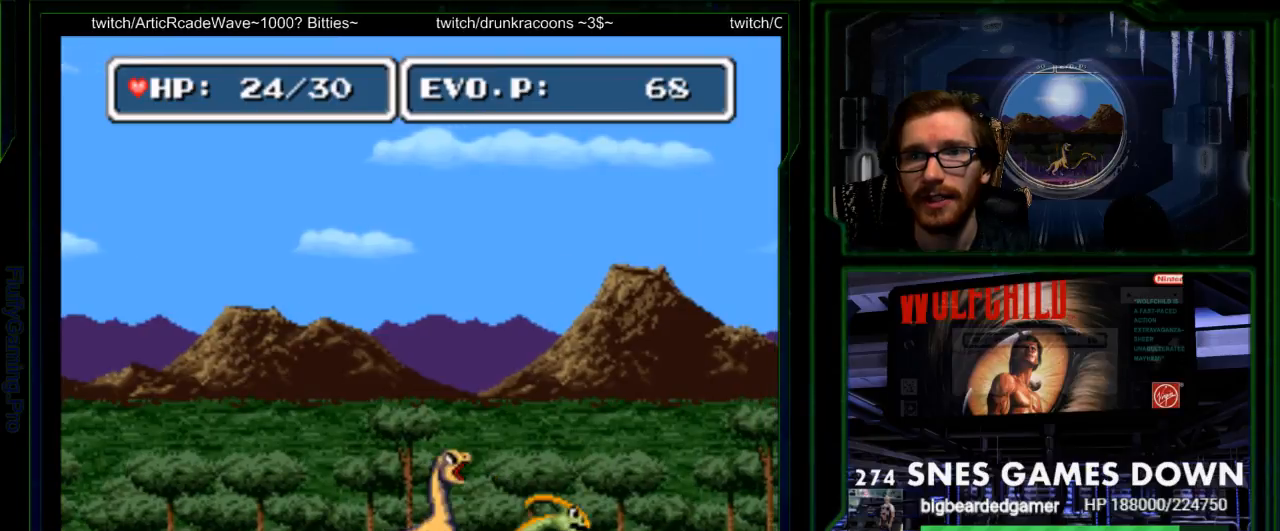
{"buttons": ["Y"], "events": [[33, "Y", "up"], [67, "DPAD_LEFT", "down"], [83, "Y", "down"], [183, "DPAD_LEFT", "up"], [183, "Y", "up"], [217, "DPAD_UP", "down"], [250, "Y", "down"], [300, "DPAD_UP", "up"], [350, "DPAD_RIGHT", "down"], [350, "Y", "up"], [417, "Y", "down"], [500, "DPAD_RIGHT", "up"]]}
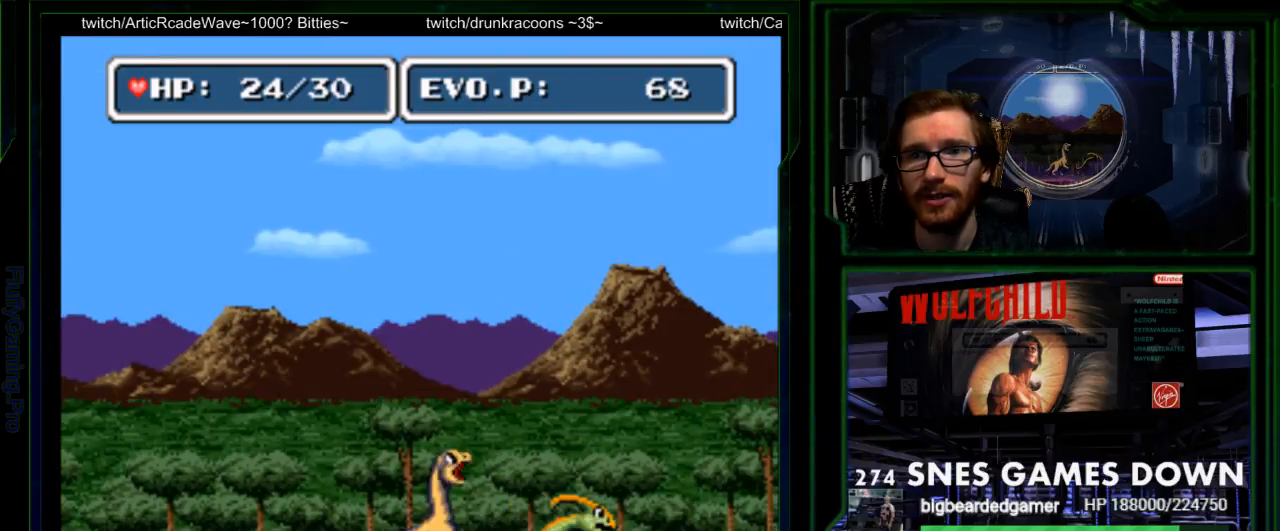
{"buttons": ["Y"], "events": [[200, "Y", "up"], [267, "Y", "down"], [317, "Y", "up"], [417, "Y", "down"]]}
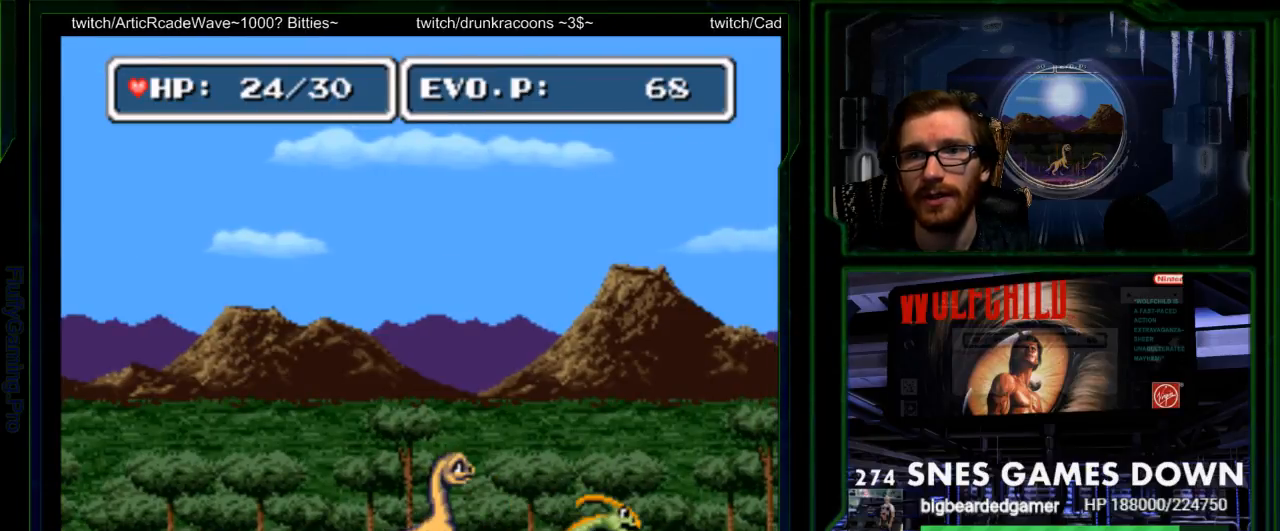
{"buttons": [], "events": [[50, "Y", "up"], [183, "DPAD_RIGHT", "down"], [267, "Y", "down"], [300, "DPAD_RIGHT", "up"], [400, "Y", "up"]]}
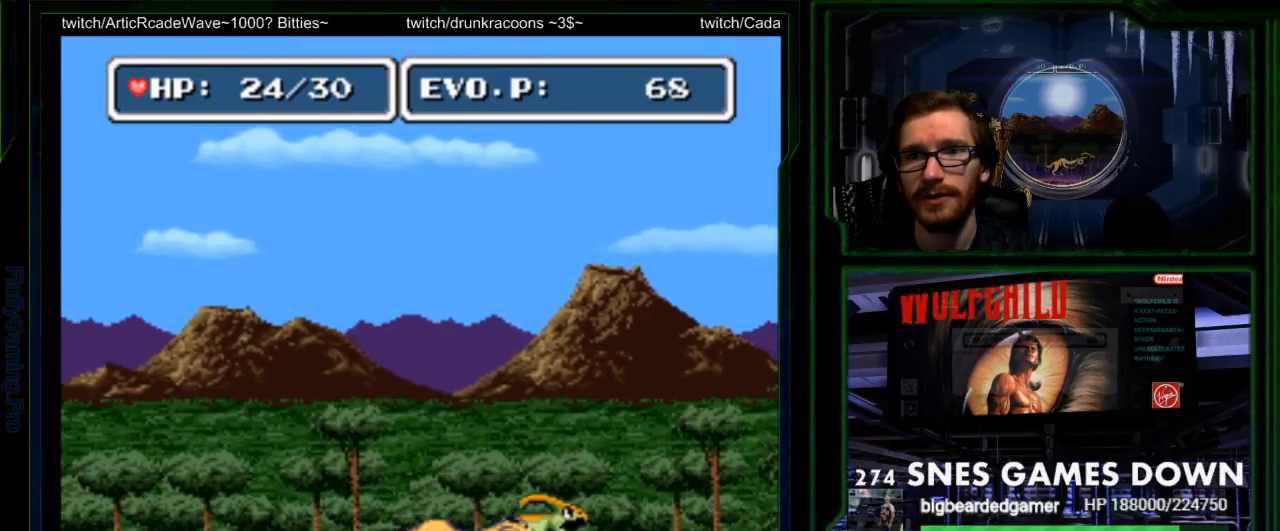
{"buttons": ["Y"], "events": [[150, "Y", "down"], [283, "Y", "up"], [450, "Y", "down"]]}
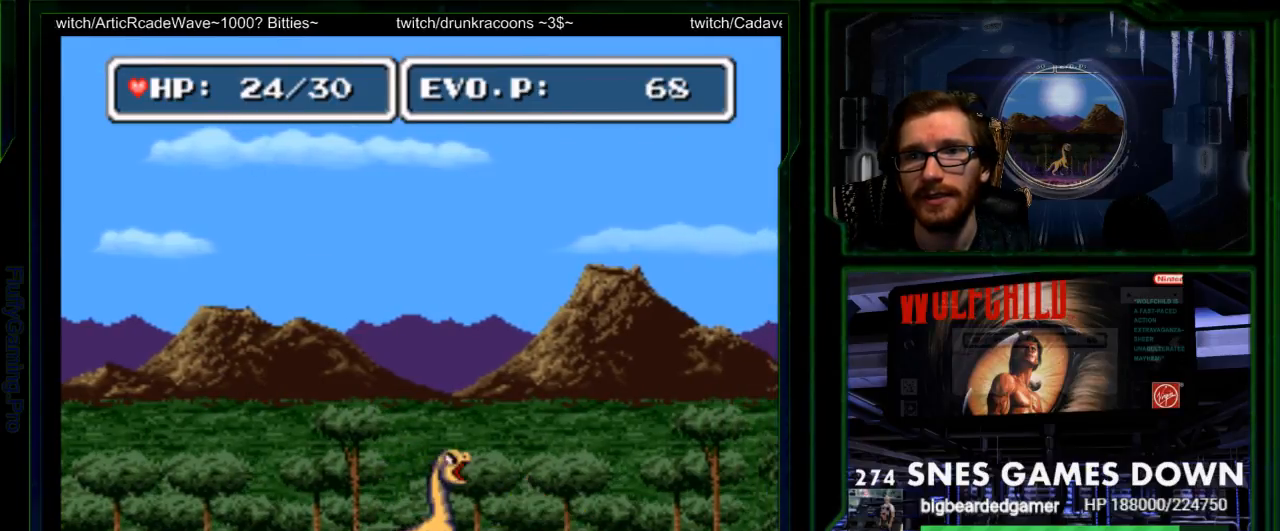
{"buttons": ["DPAD_RIGHT"], "events": [[100, "Y", "up"], [483, "DPAD_RIGHT", "down"]]}
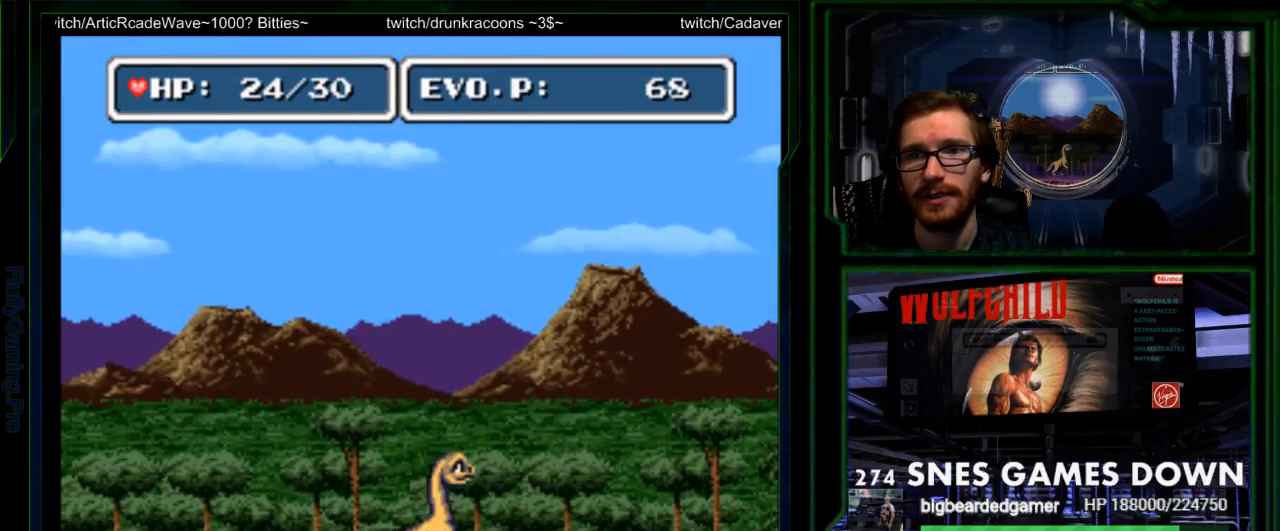
{"buttons": [], "events": [[117, "DPAD_RIGHT", "up"], [117, "Y", "down"], [433, "Y", "up"]]}
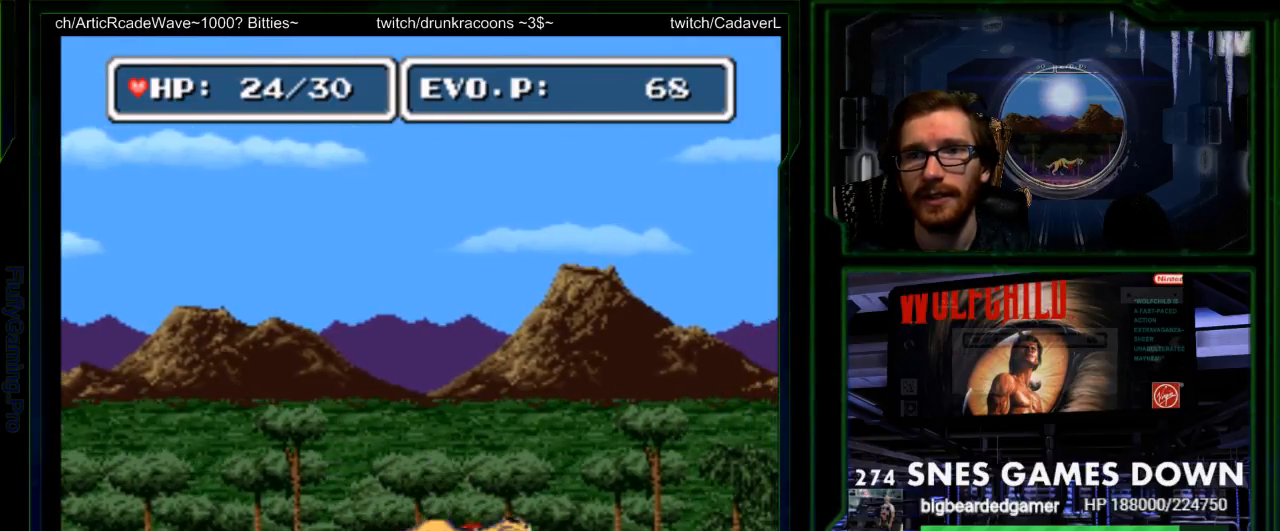
{"buttons": ["DPAD_LEFT"], "events": [[250, "DPAD_LEFT", "down"]]}
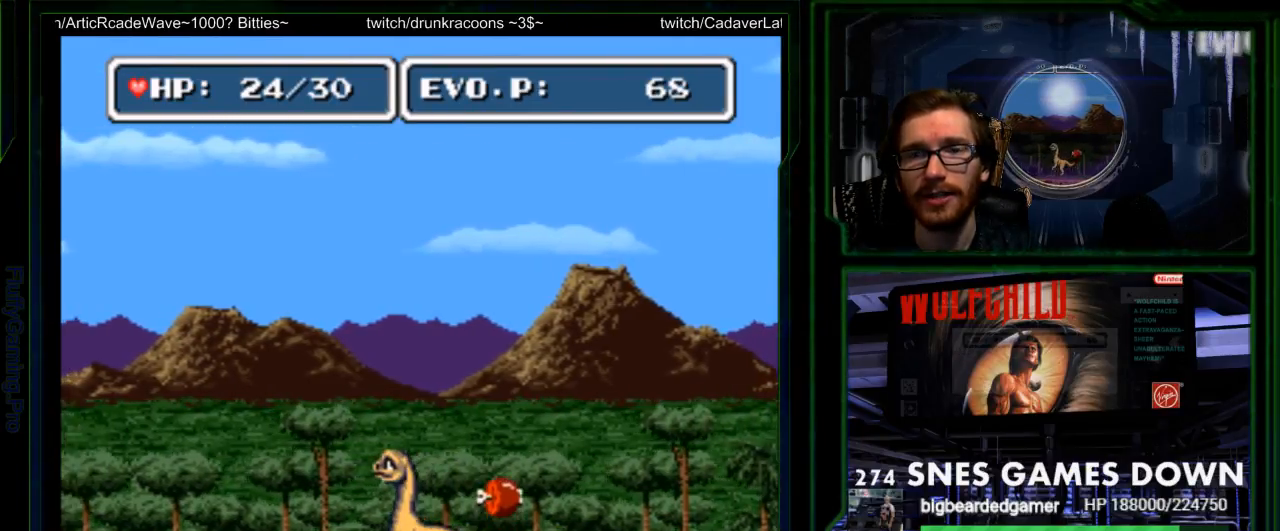
{"buttons": [], "events": [[117, "DPAD_LEFT", "up"], [183, "DPAD_RIGHT", "down"], [267, "DPAD_RIGHT", "up"], [300, "Y", "down"], [367, "Y", "up"]]}
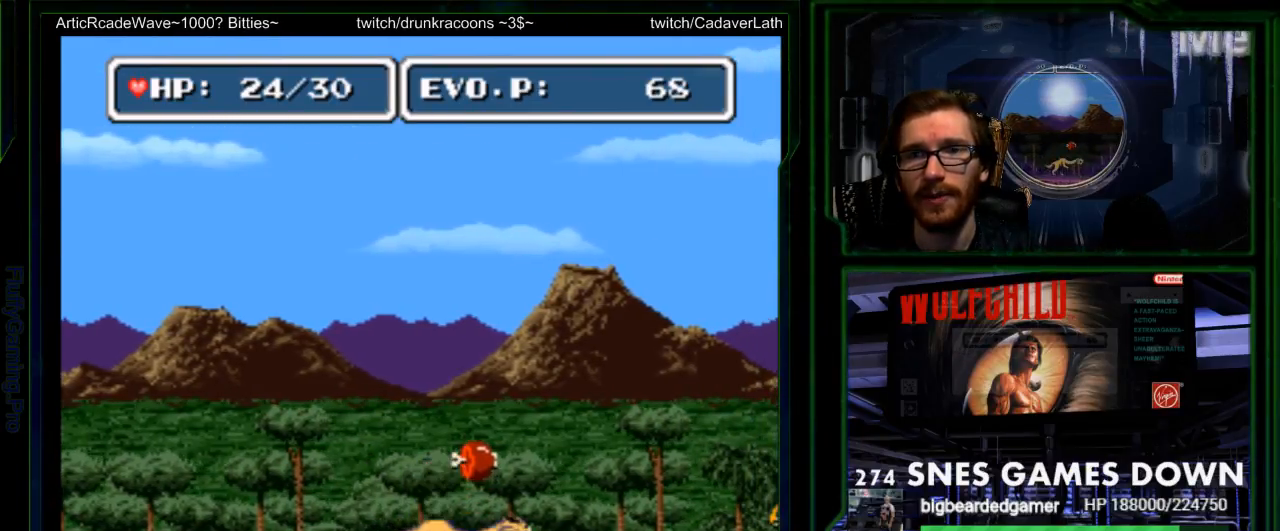
{"buttons": ["DPAD_UP"]}
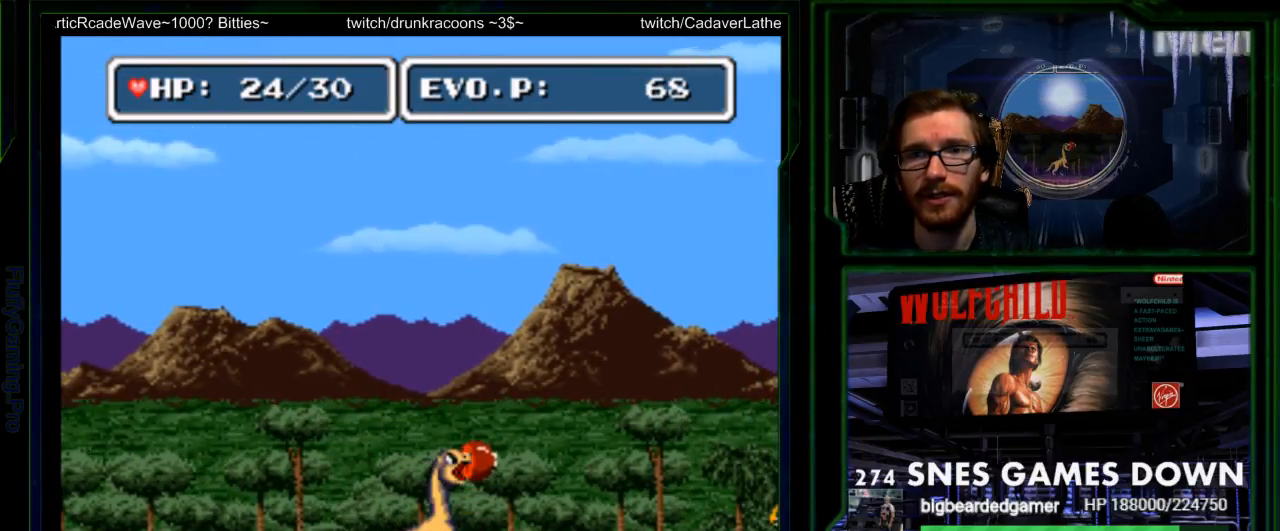
{"buttons": []}
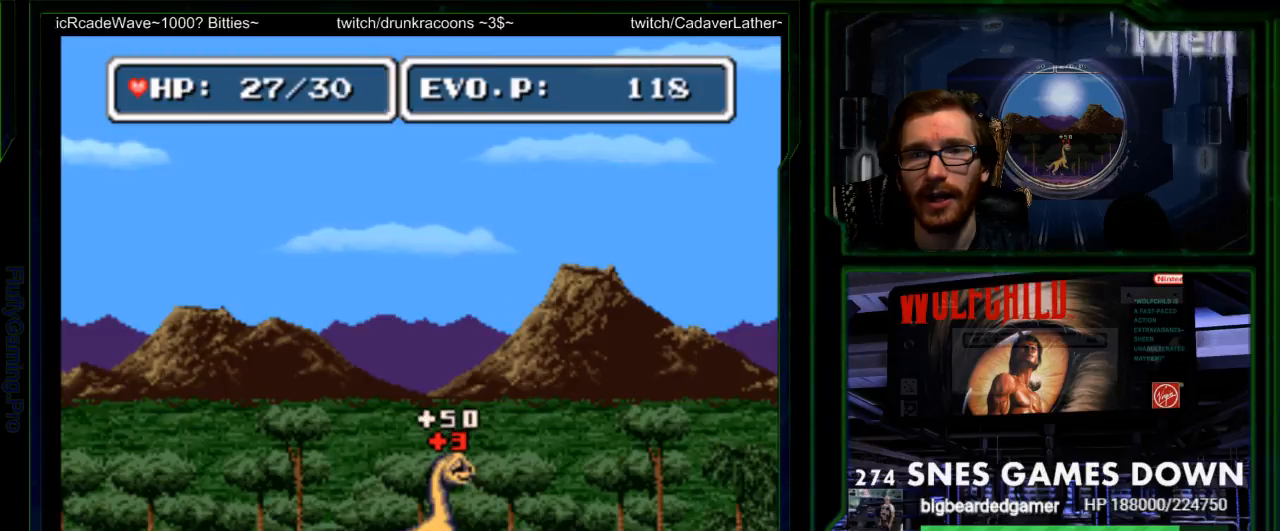
{"buttons": ["DPAD_RIGHT"], "events": [[317, "DPAD_RIGHT", "down"], [350, "START", "down"], [383, "DPAD_RIGHT", "up"], [417, "START", "up"], [467, "DPAD_RIGHT", "down"]]}
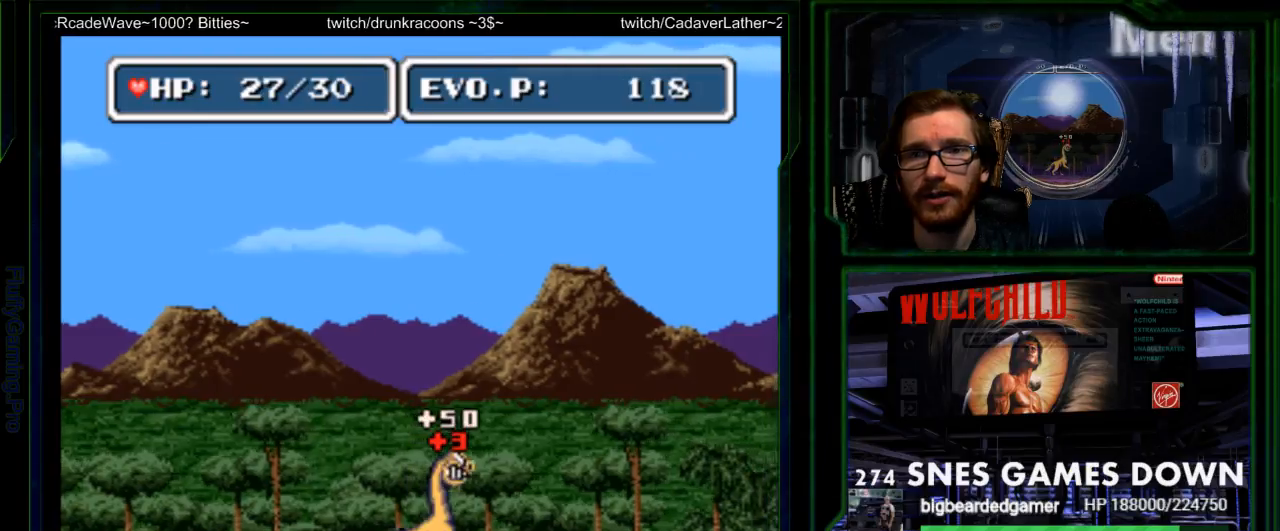
{"buttons": ["DPAD_RIGHT"], "events": []}
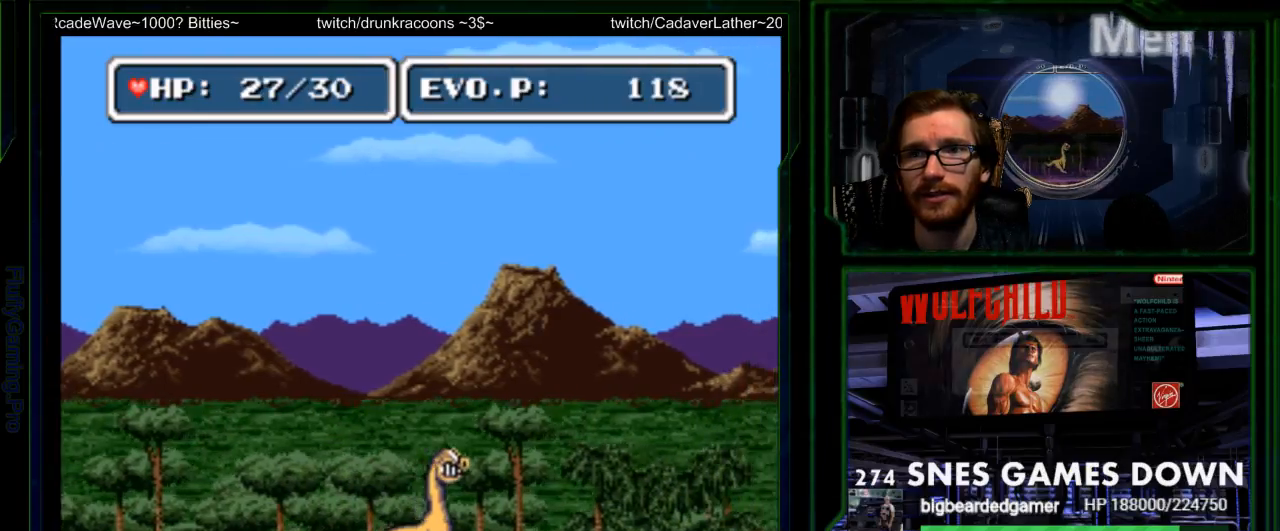
{"buttons": ["DPAD_RIGHT"], "events": [[217, "A", "down"], [333, "A", "up"]]}
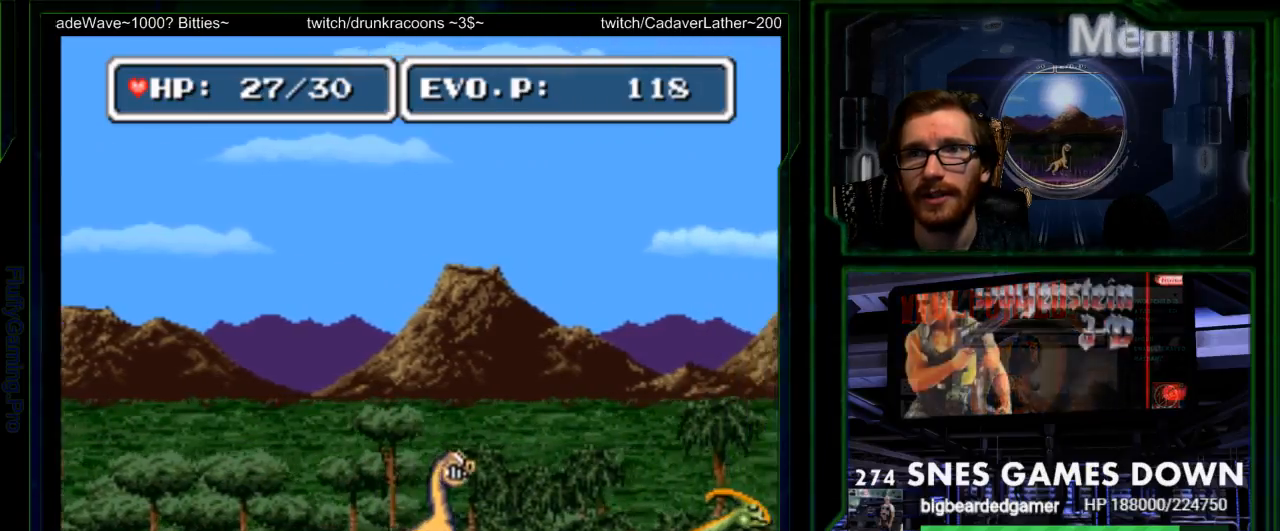
{"buttons": ["DPAD_RIGHT"], "events": []}
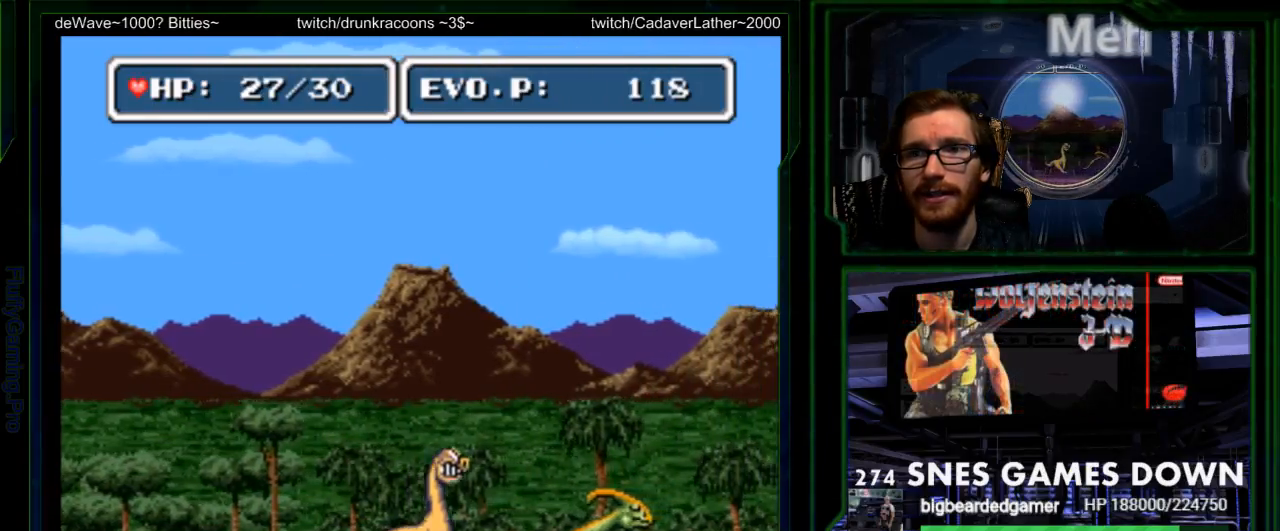
{"buttons": ["Y"], "events": [[17, "Y", "down"], [67, "DPAD_RIGHT", "up"], [267, "Y", "up"], [333, "Y", "down"], [433, "Y", "up"], [483, "Y", "down"]]}